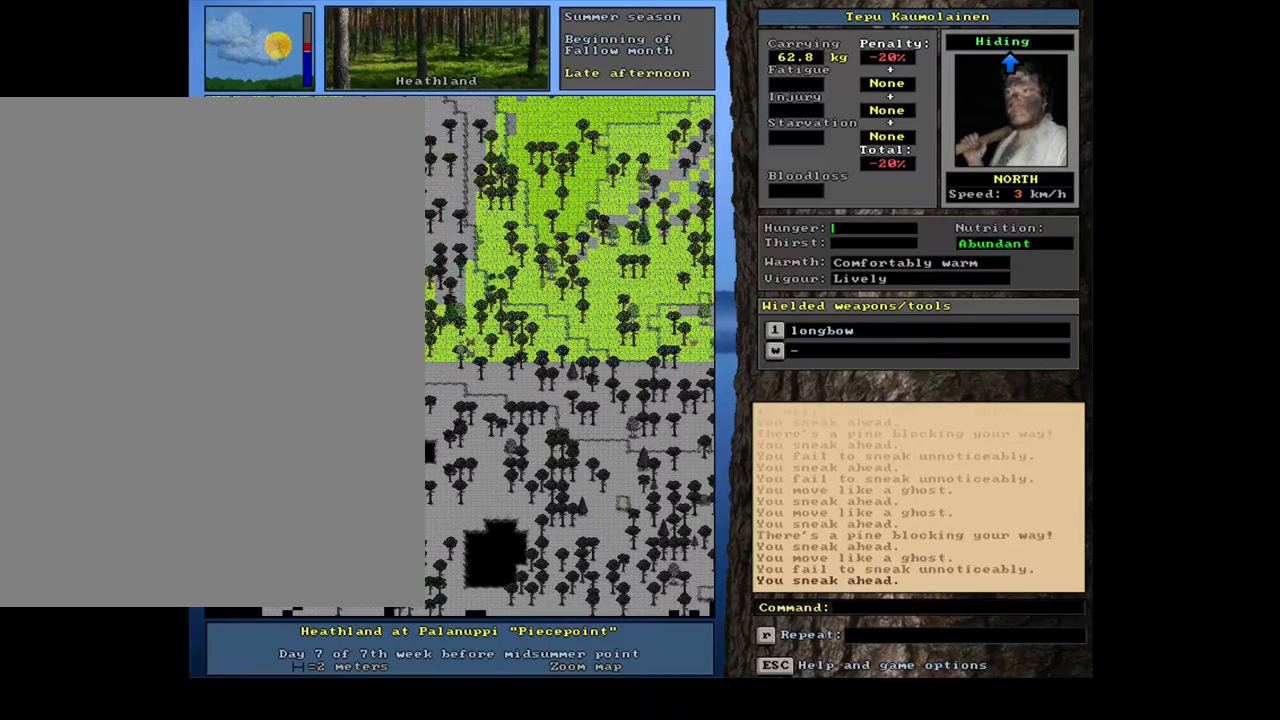
Gameplay with keyboard and mouse; each line is a JSON object with the keys and mouse buttons held at the frame after it. "events" lists presses ("down") and releases ("up") of ".", "/", "0", "1", "2", "3", "4", "5", "6", "7", "8", "9", "a", "alt_l", "alt_r", "b", "backslash", "backspace", "c", "caps_lock", "comma", "ctrl_l", "ctrl_r", "d", "down", "e", "equals", "escape", "f", "f1", "f10", "f11", "f12", "f2", "f3", "f4", "f5", "f6", "f7", "f8", "f9", "g", "h", "i", "j", "k", "l", "lbracket", "left", "m", "minus", "n", "num0", "num1", "num2", "num3", "num4", "num5", "num6", "num7", "num8", "num9", "o", "p", "q", "quote", "r", "rbracket", "return", "right", "s", "semicolon", "shift_l", "shift_r", "space", "super", "t", "tab", "tilde", "u", "up", "v", "w", "x", "y", "z", "mouse_left", "mouse_wheel", "mouse_right", "mouse_mb4" and "mouse_mb5" between this image and that frame as [ms after this image, input, new state], when the widget could be followed in between. "mouse_left", "mouse_wheel", "mouse_right", "mouse_mb4", "mouse_mb5" = the "left", "wheel", "right", "mb4", "mb5" buttons of the "mouse" list. No other keys are recorded. "wheel" means that the mouse wheel is clicked or scrolled. Mouse movement is not recorded. Not read: other_keys.
{"keys": ["ctrl_l", "l"], "mouse": [], "events": [[17, "num4", "up"], [133, "num4", "down"], [250, "num4", "up"], [333, "num4", "down"], [417, "num4", "up"]]}
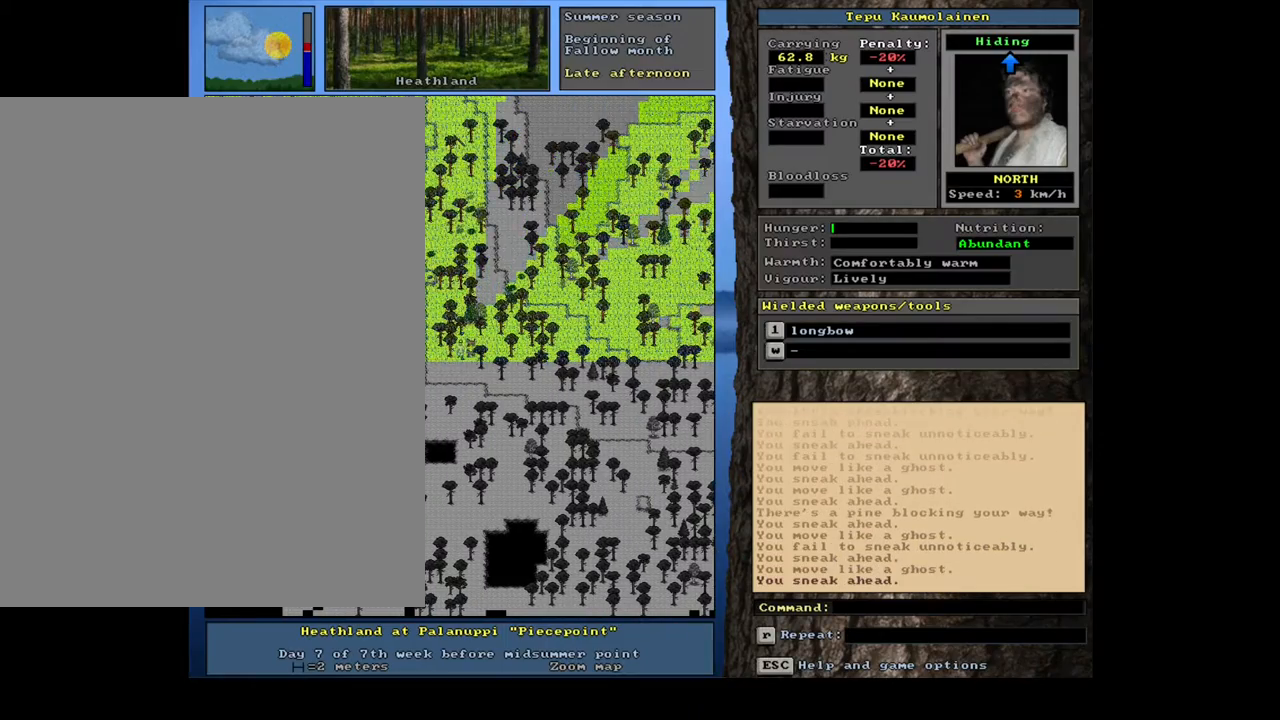
{"keys": ["ctrl_l", "l", "num4"], "mouse": [], "events": [[133, "num1", "down"], [250, "num1", "up"], [433, "num4", "down"]]}
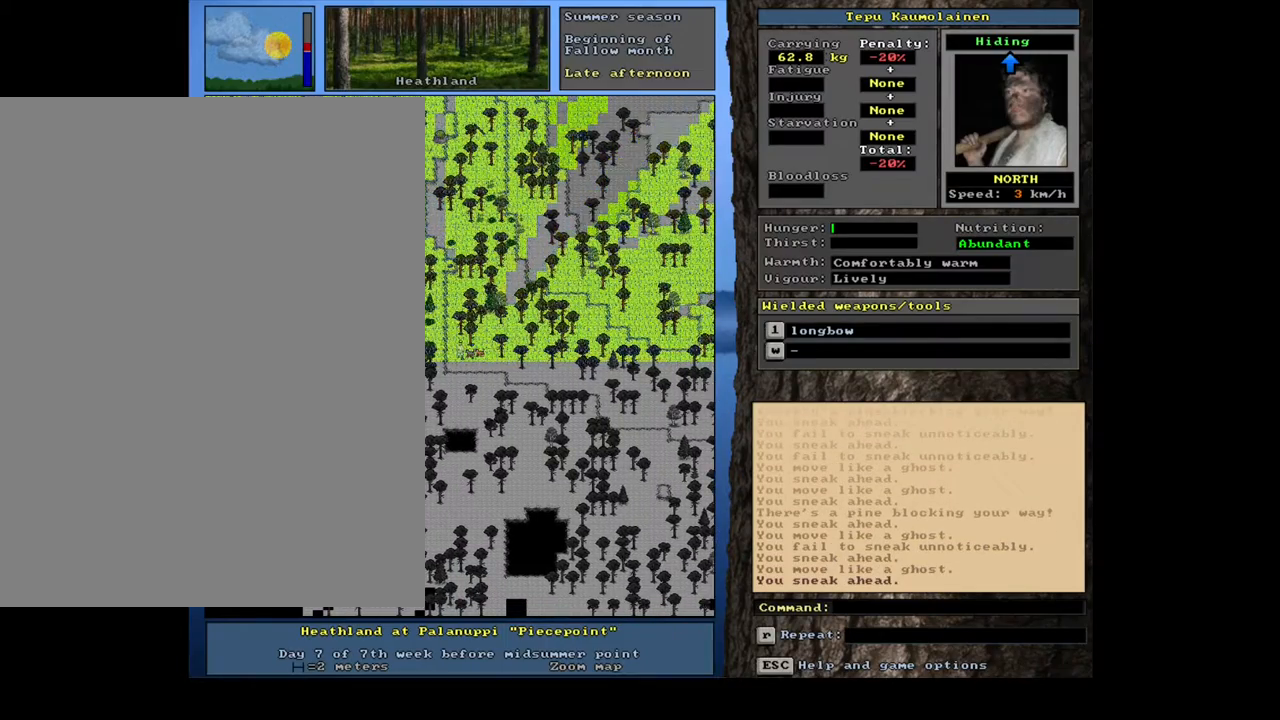
{"keys": ["ctrl_l", "l"], "mouse": [], "events": [[67, "num4", "up"], [183, "num7", "down"], [267, "num7", "up"], [350, "num7", "down"], [450, "num7", "up"]]}
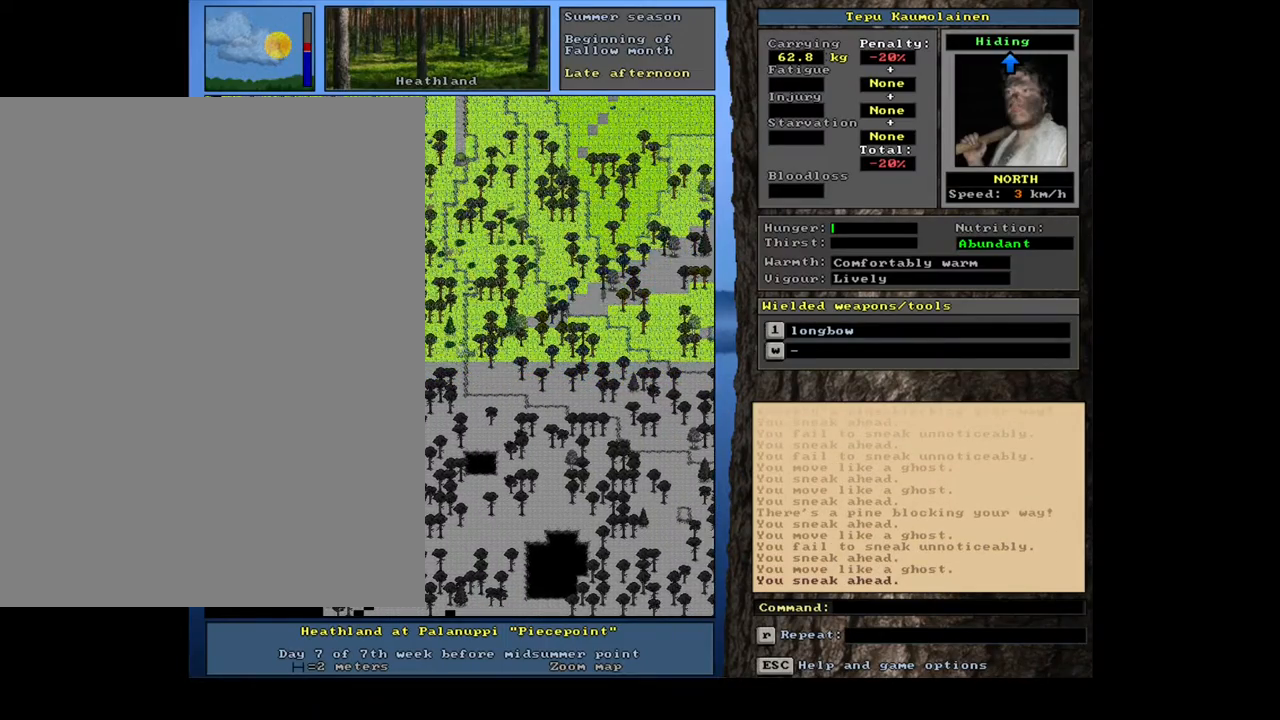
{"keys": ["ctrl_l", "l"], "mouse": [], "events": [[367, "num7", "down"], [433, "num7", "up"]]}
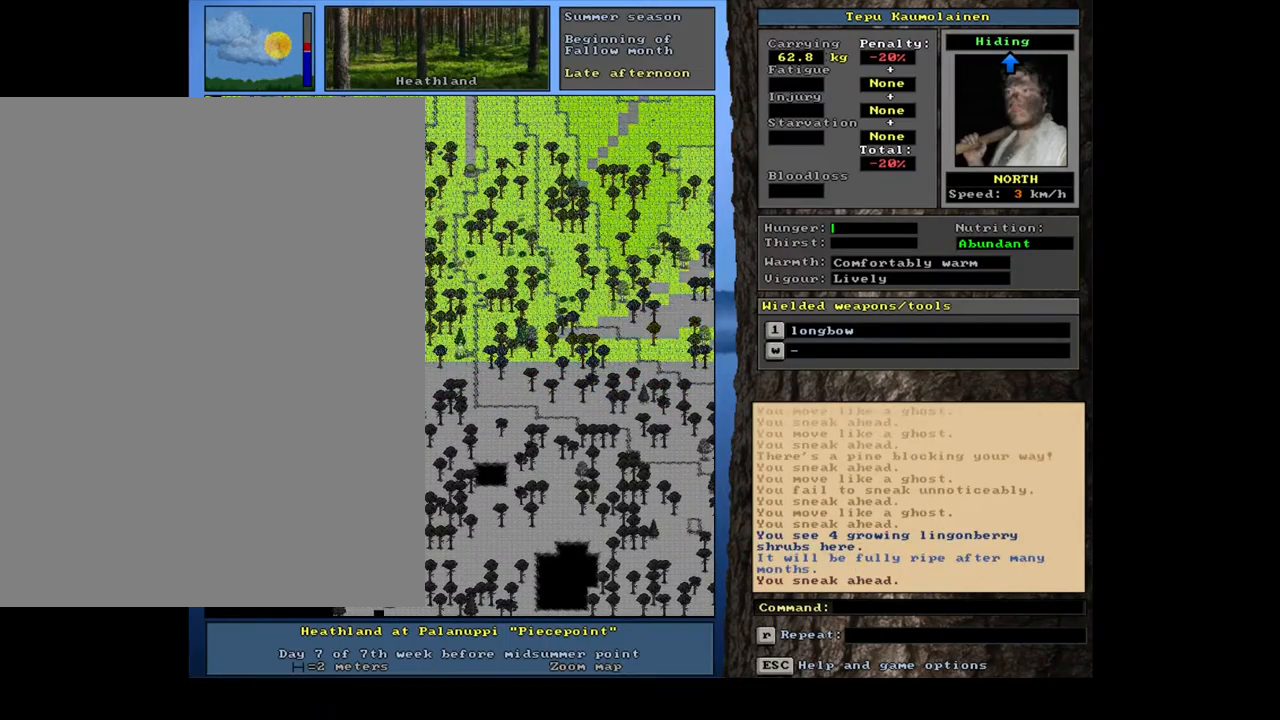
{"keys": ["ctrl_l", "l", "num7"], "mouse": [], "events": [[217, "num4", "down"], [267, "num4", "up"], [417, "num7", "down"]]}
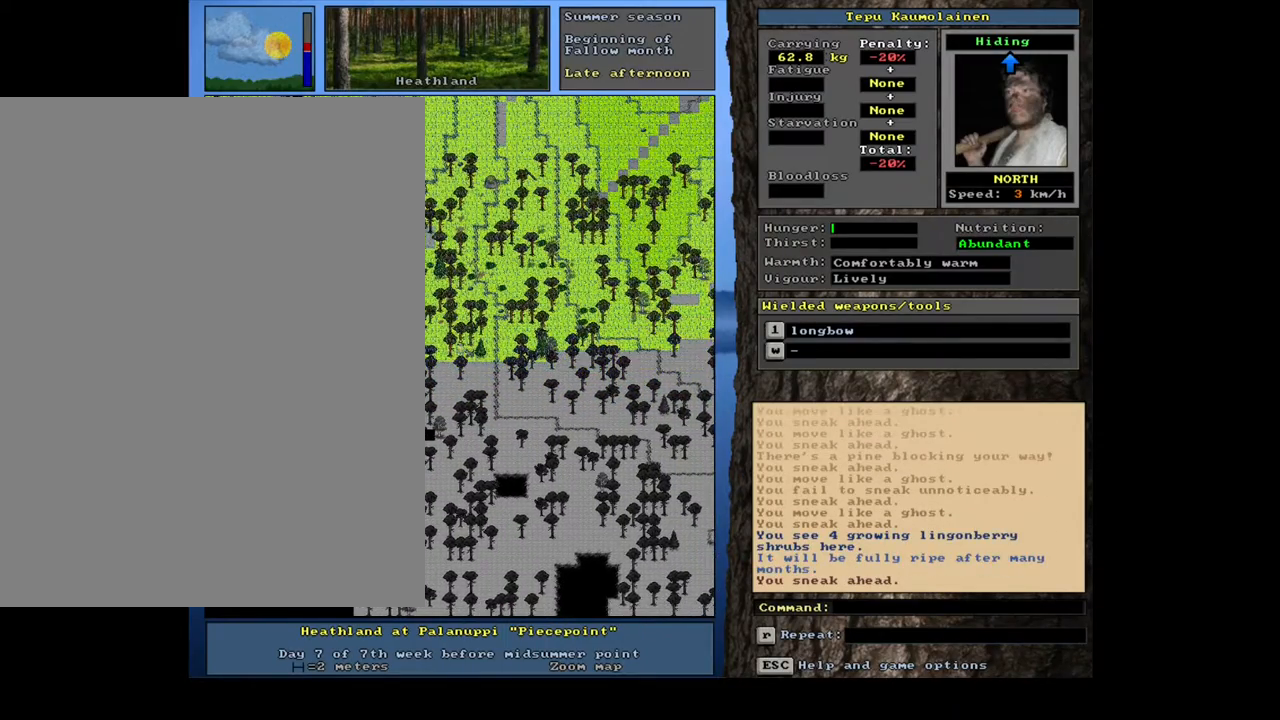
{"keys": ["ctrl_l", "l"], "mouse": [], "events": [[17, "num7", "up"], [117, "num7", "down"], [233, "num7", "up"]]}
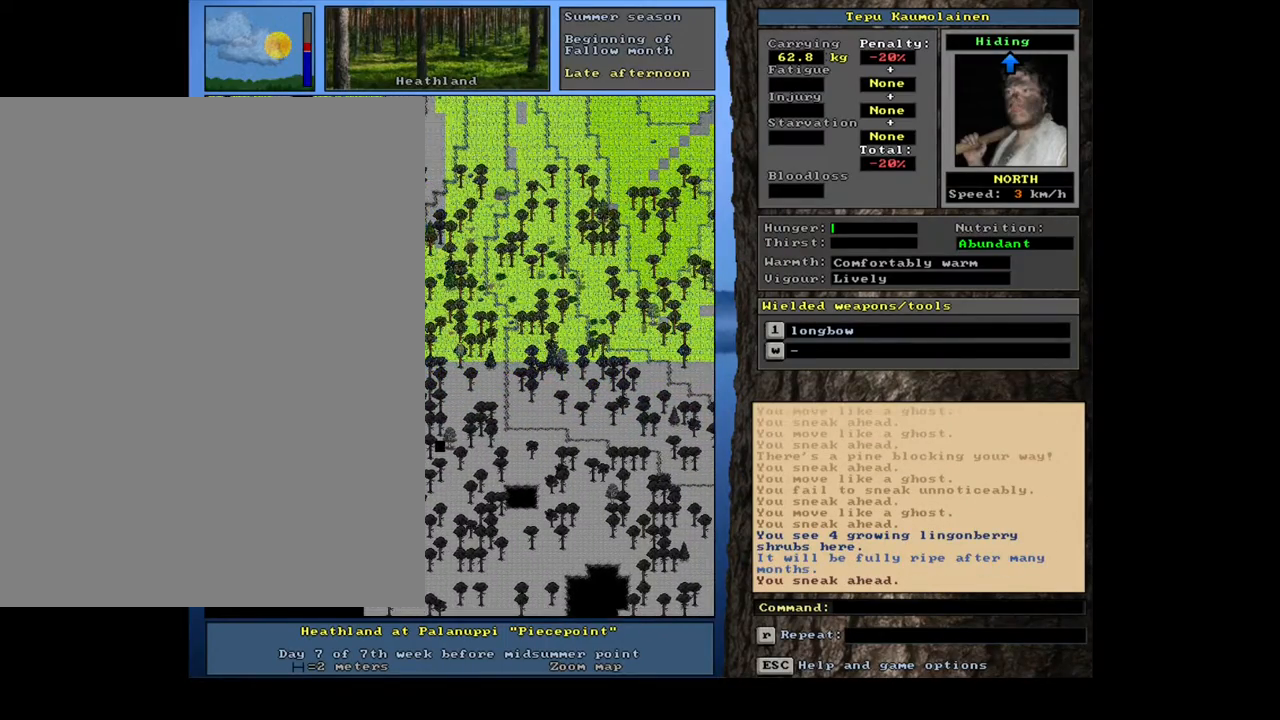
{"keys": ["ctrl_l", "l"], "mouse": [], "events": [[17, "num7", "down"], [100, "num7", "up"]]}
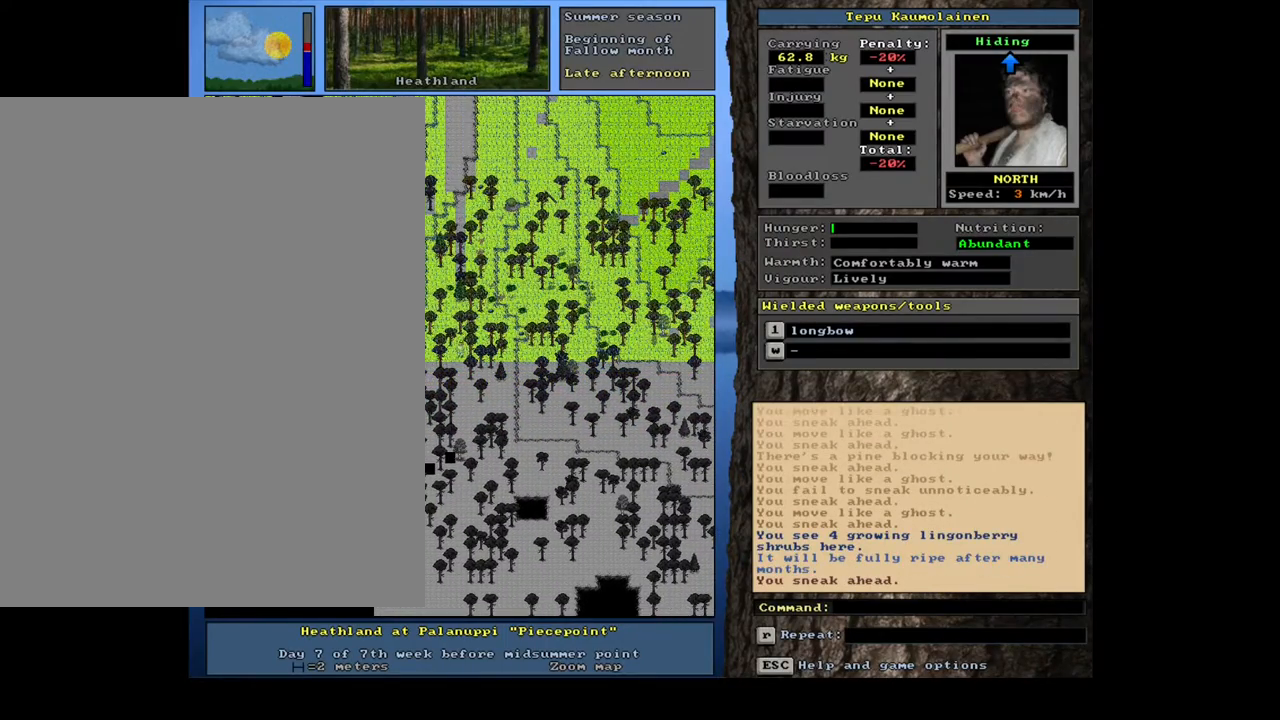
{"keys": ["ctrl_l", "l"], "mouse": [], "events": [[33, "num7", "down"], [150, "num7", "up"], [283, "num7", "down"], [383, "num7", "up"]]}
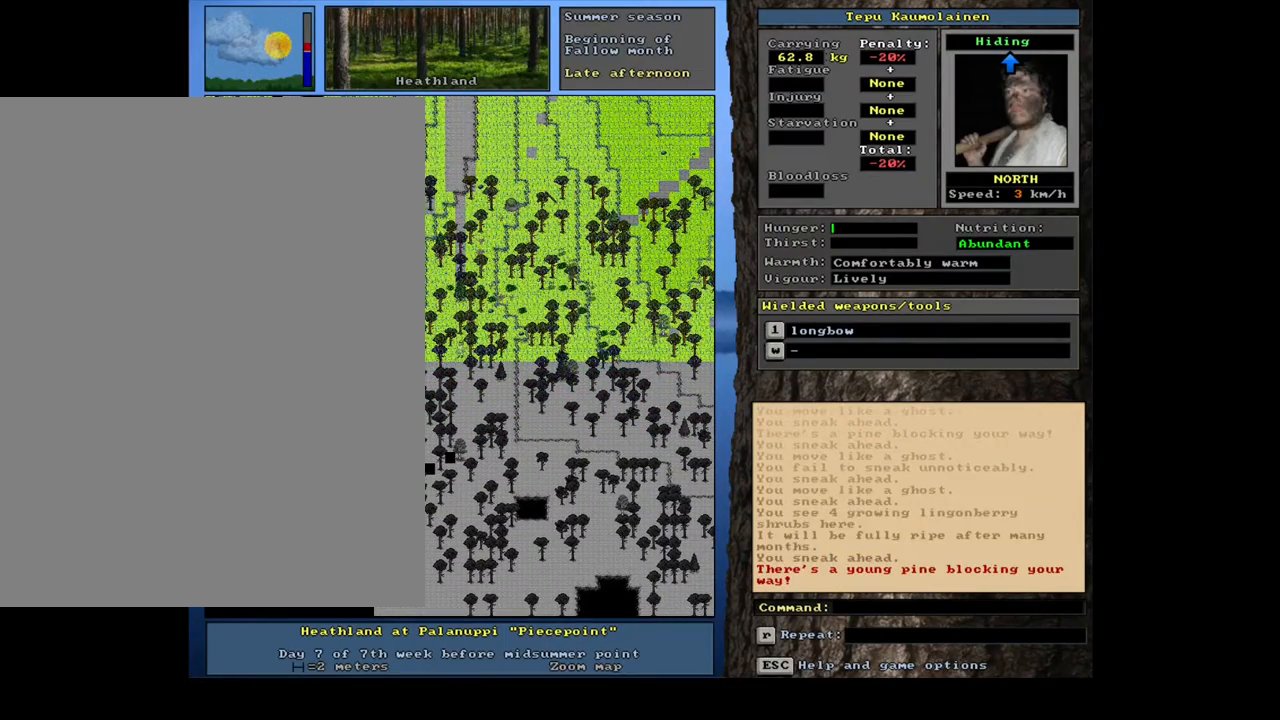
{"keys": ["ctrl_l", "l"], "mouse": [], "events": [[167, "num8", "down"], [267, "num8", "up"], [283, "num7", "down"], [417, "num7", "up"]]}
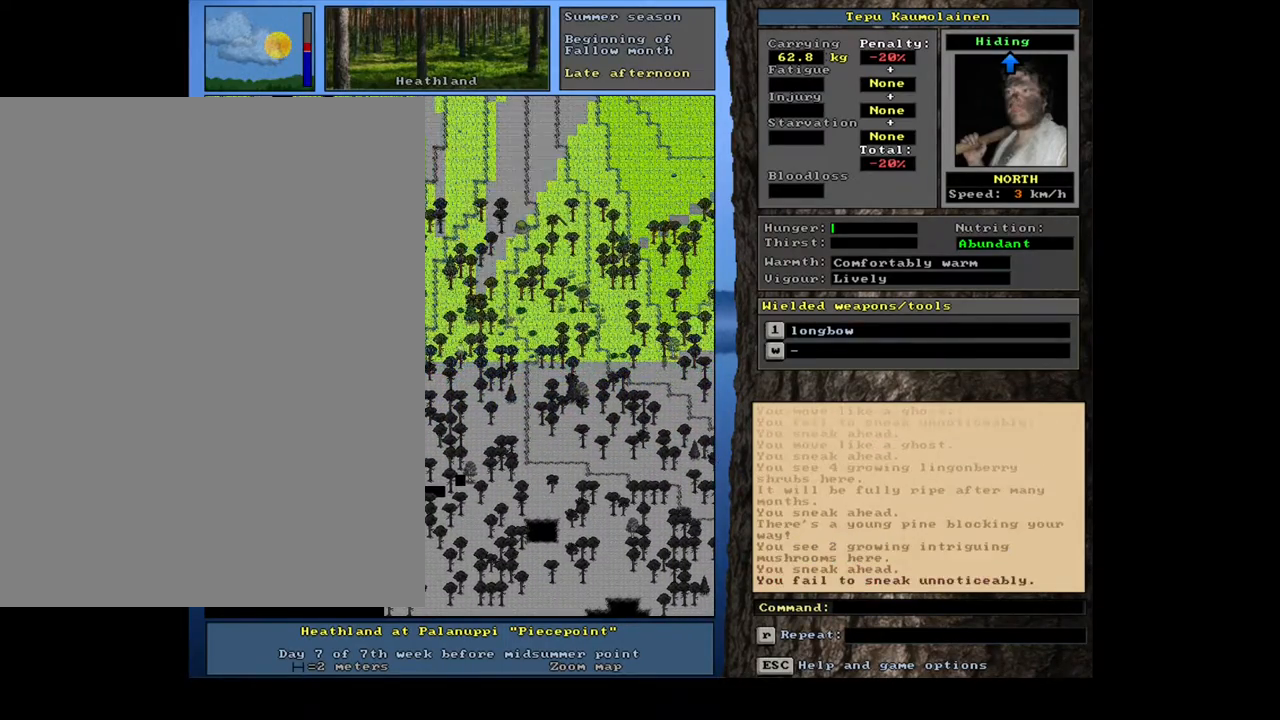
{"keys": ["l"], "mouse": [], "events": [[100, "num7", "down"], [150, "num7", "up"], [400, "ctrl_l", "up"]]}
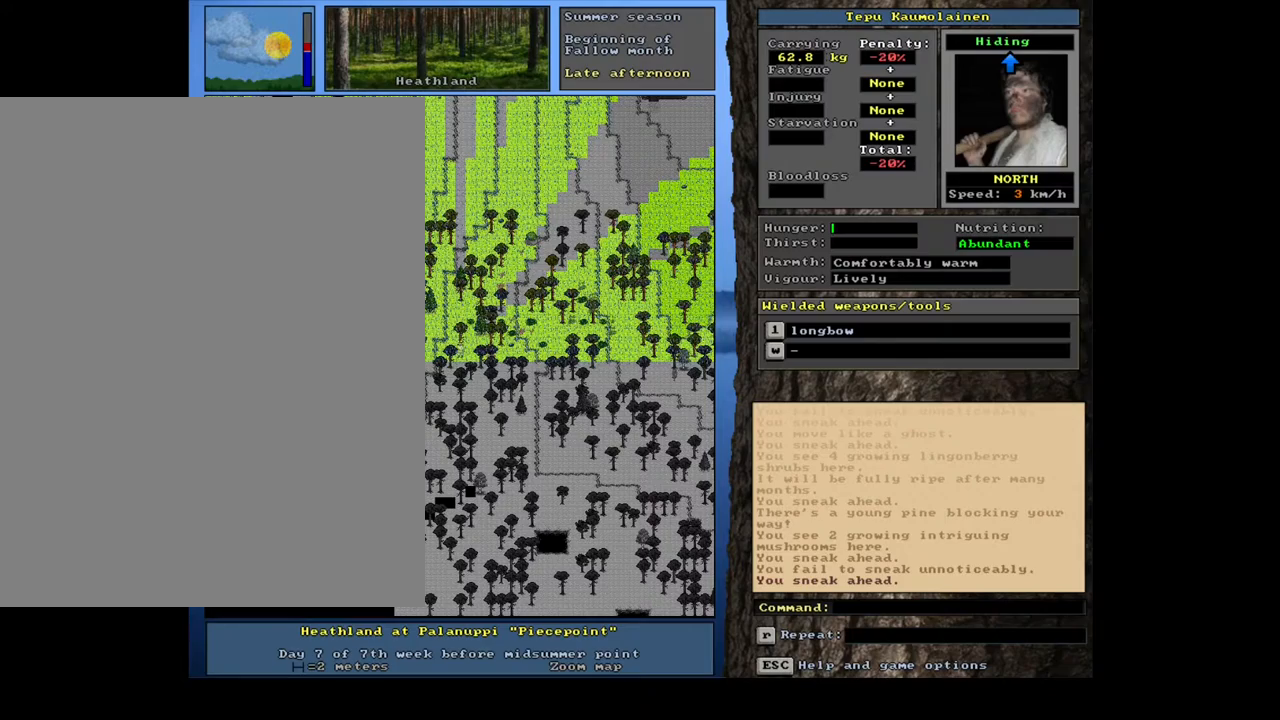
{"keys": ["ctrl_l", "l"], "mouse": [], "events": [[67, "ctrl_l", "down"], [300, "num7", "down"], [383, "num7", "up"]]}
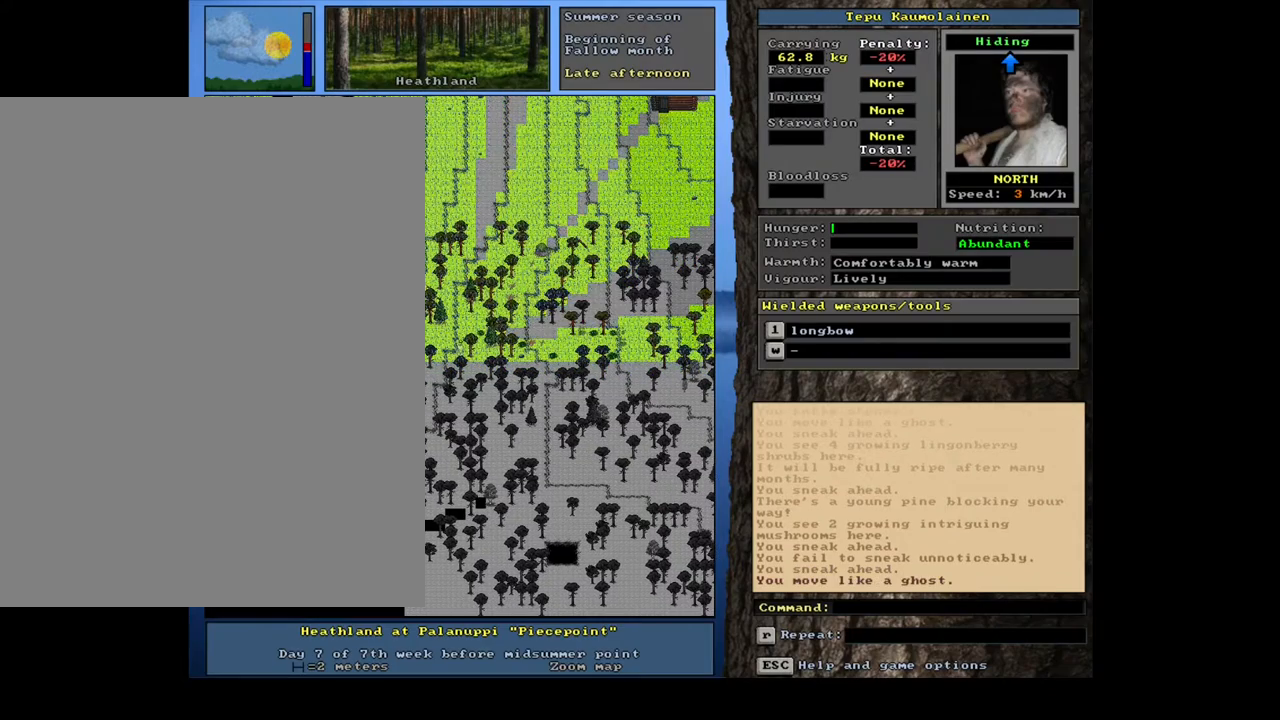
{"keys": ["l"], "mouse": [], "events": [[450, "ctrl_l", "up"]]}
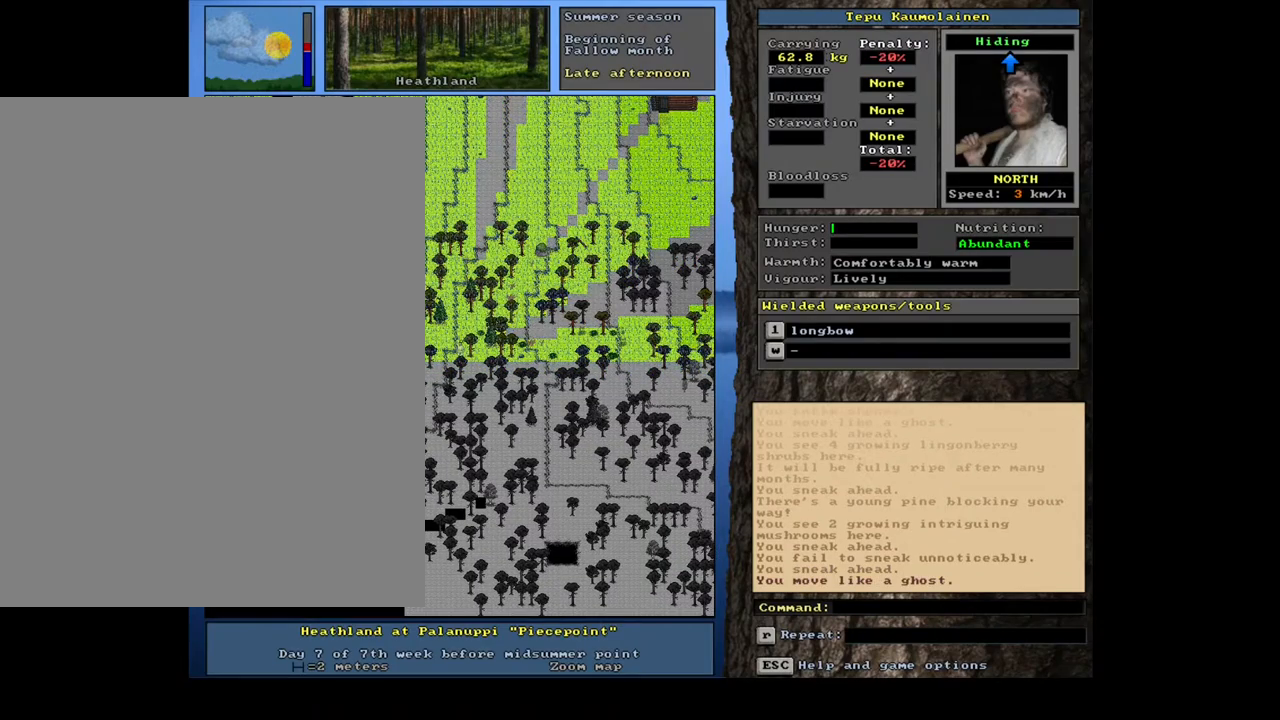
{"keys": ["ctrl_l", "l"], "mouse": [], "events": [[283, "num6", "down"], [367, "num6", "up"], [433, "ctrl_l", "down"]]}
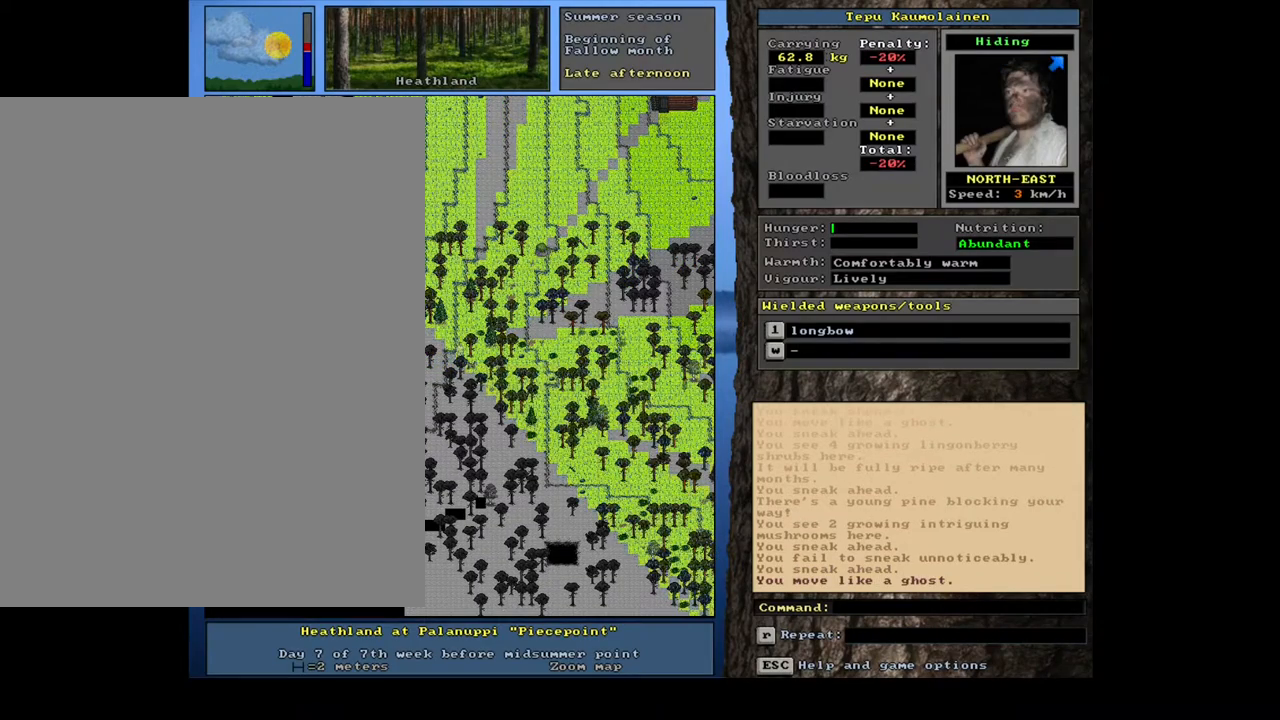
{"keys": ["ctrl_l", "l"], "mouse": [], "events": [[100, "num4", "down"], [217, "num4", "up"]]}
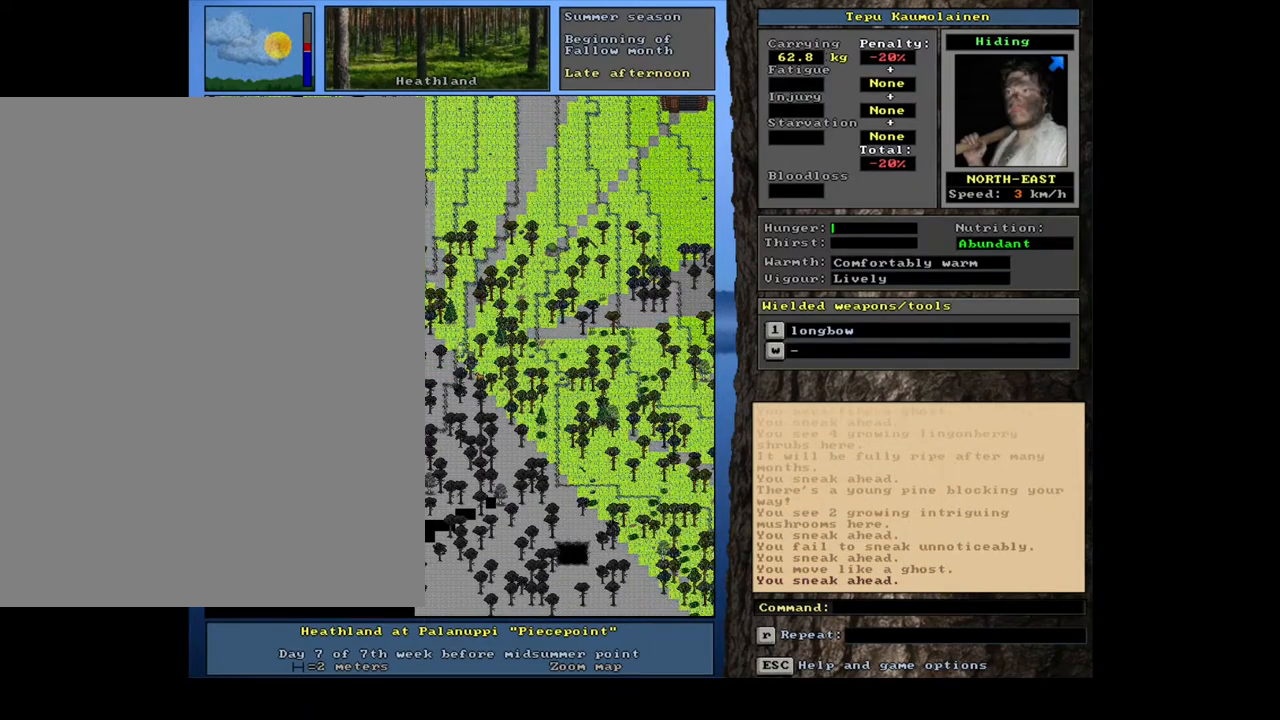
{"keys": ["ctrl_l", "l"], "mouse": [], "events": [[33, "num7", "down"], [183, "num7", "up"]]}
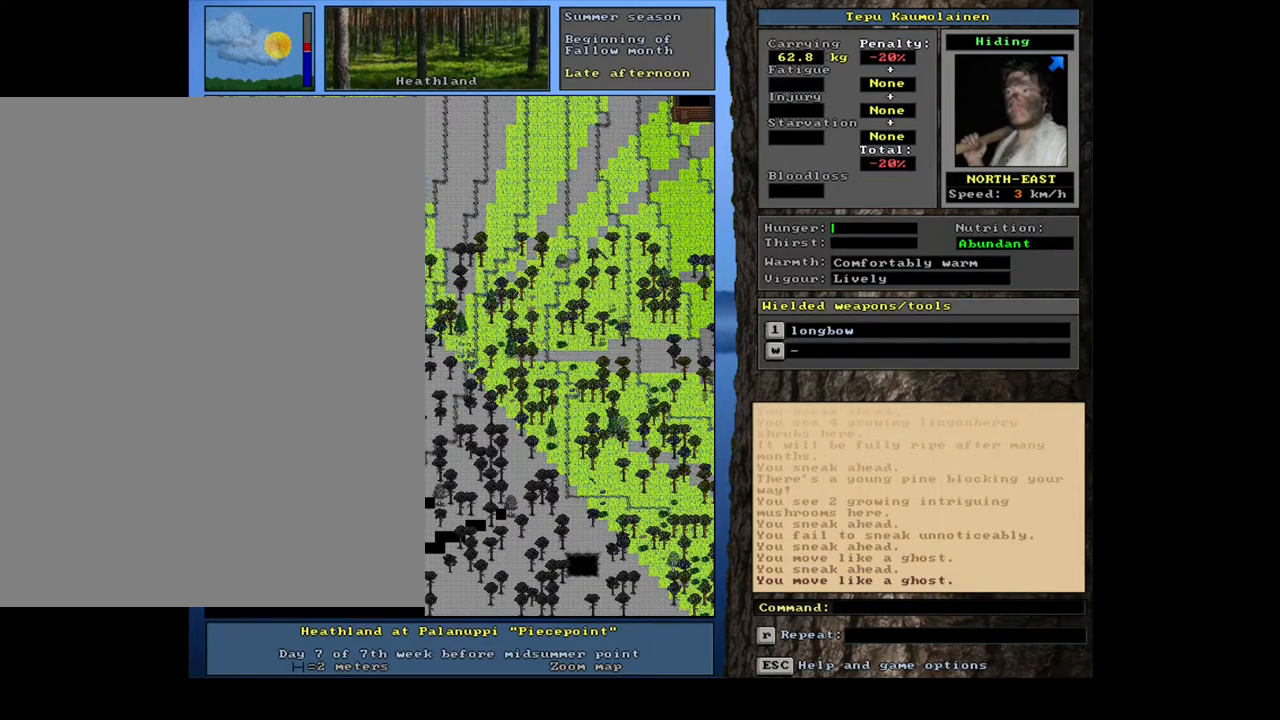
{"keys": ["ctrl_l", "l"], "mouse": [], "events": []}
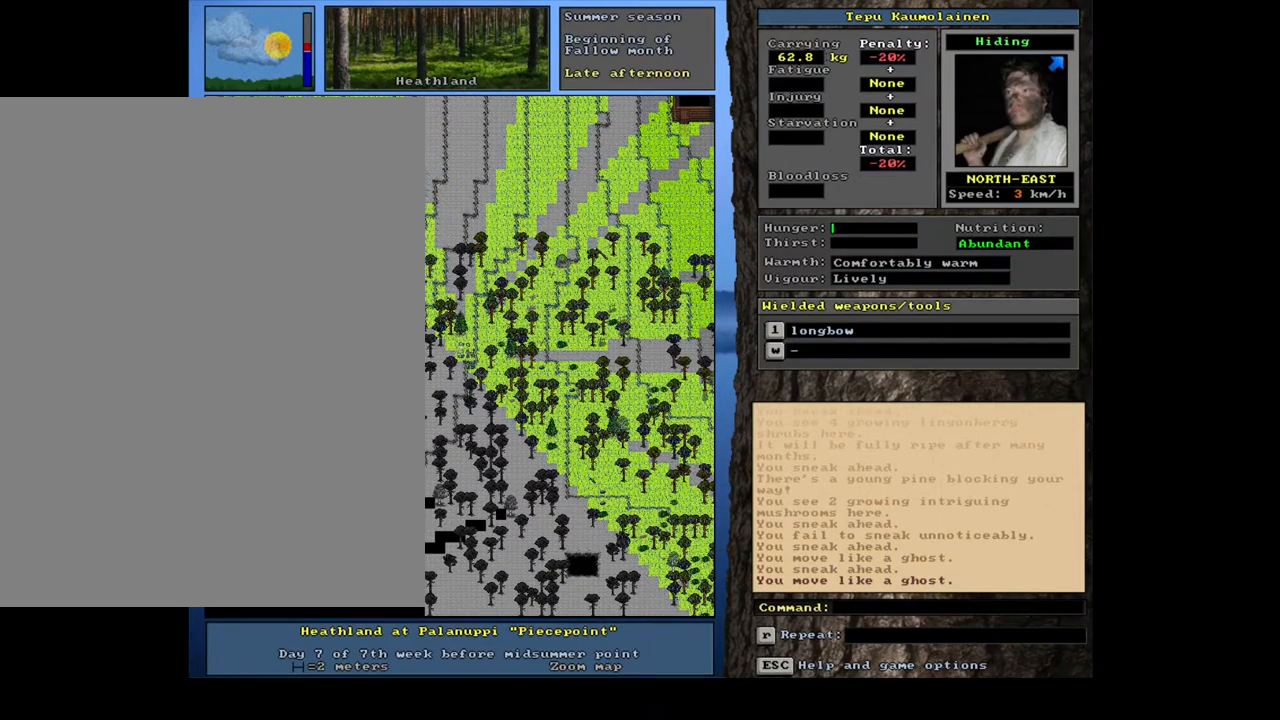
{"keys": ["ctrl_l", "l"], "mouse": [], "events": []}
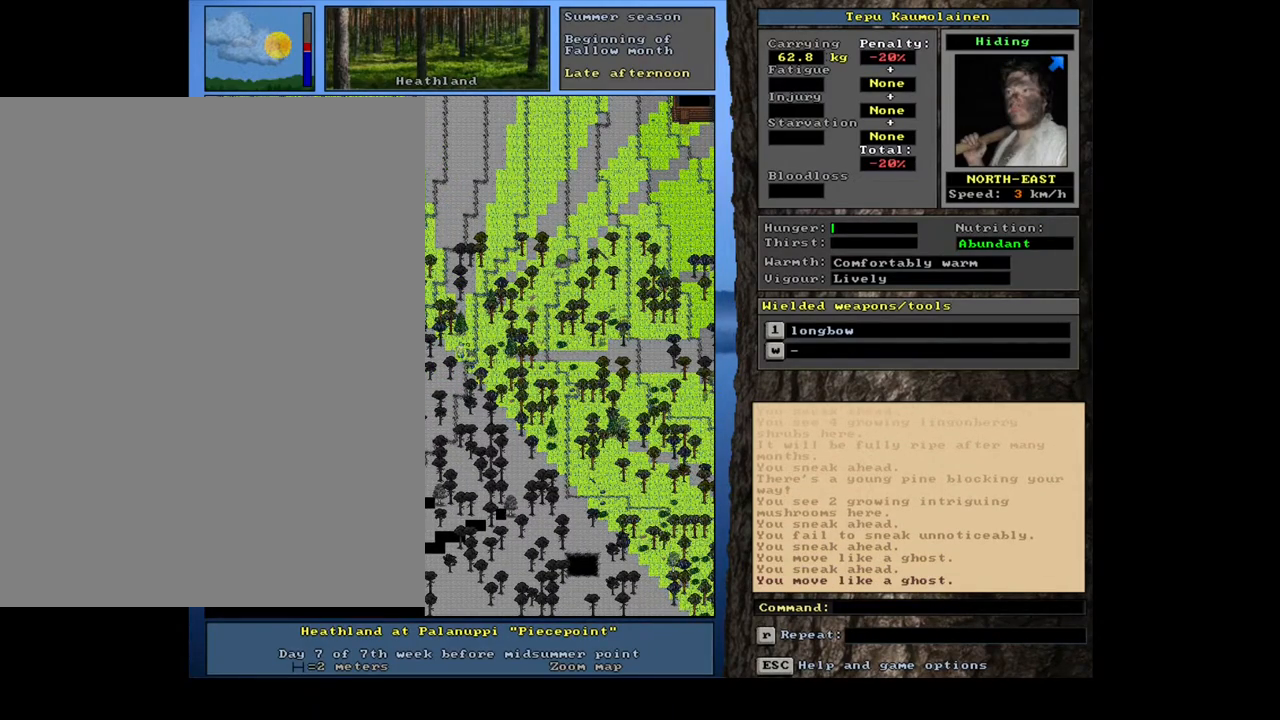
{"keys": ["ctrl_l", "l"], "mouse": [], "events": []}
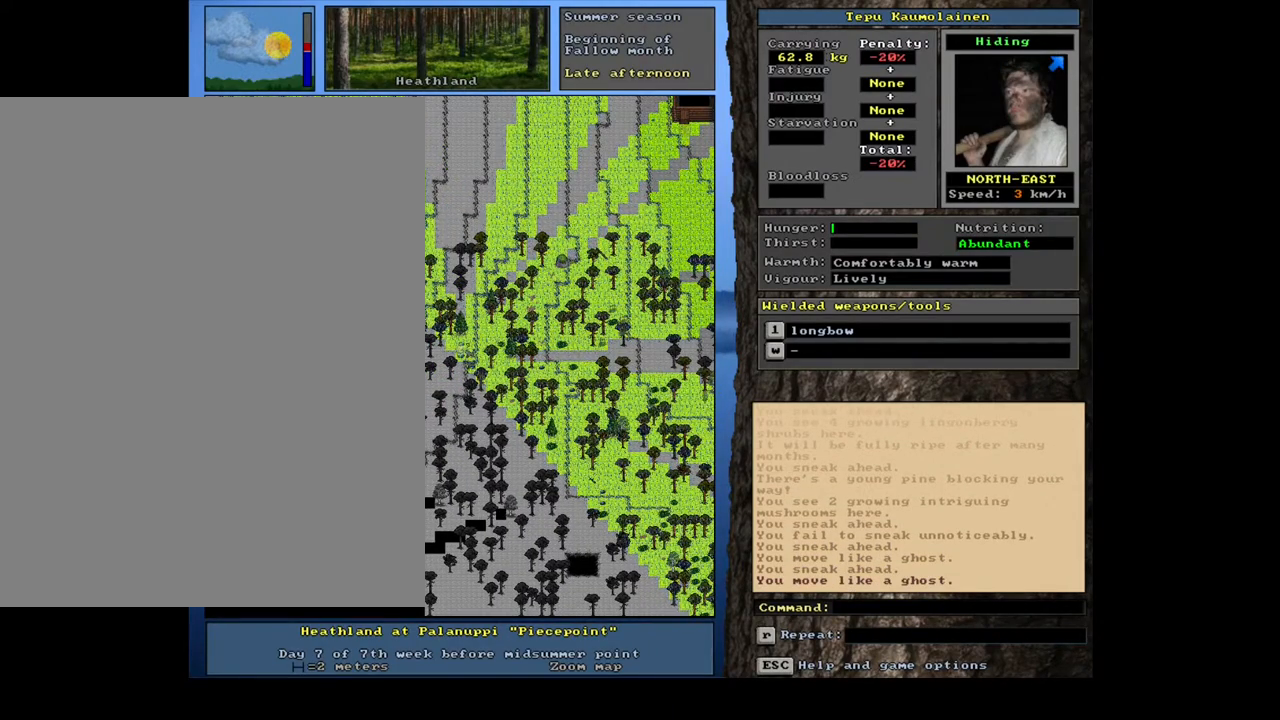
{"keys": ["ctrl_l", "l"], "mouse": [], "events": [[67, "num7", "down"], [200, "num7", "up"]]}
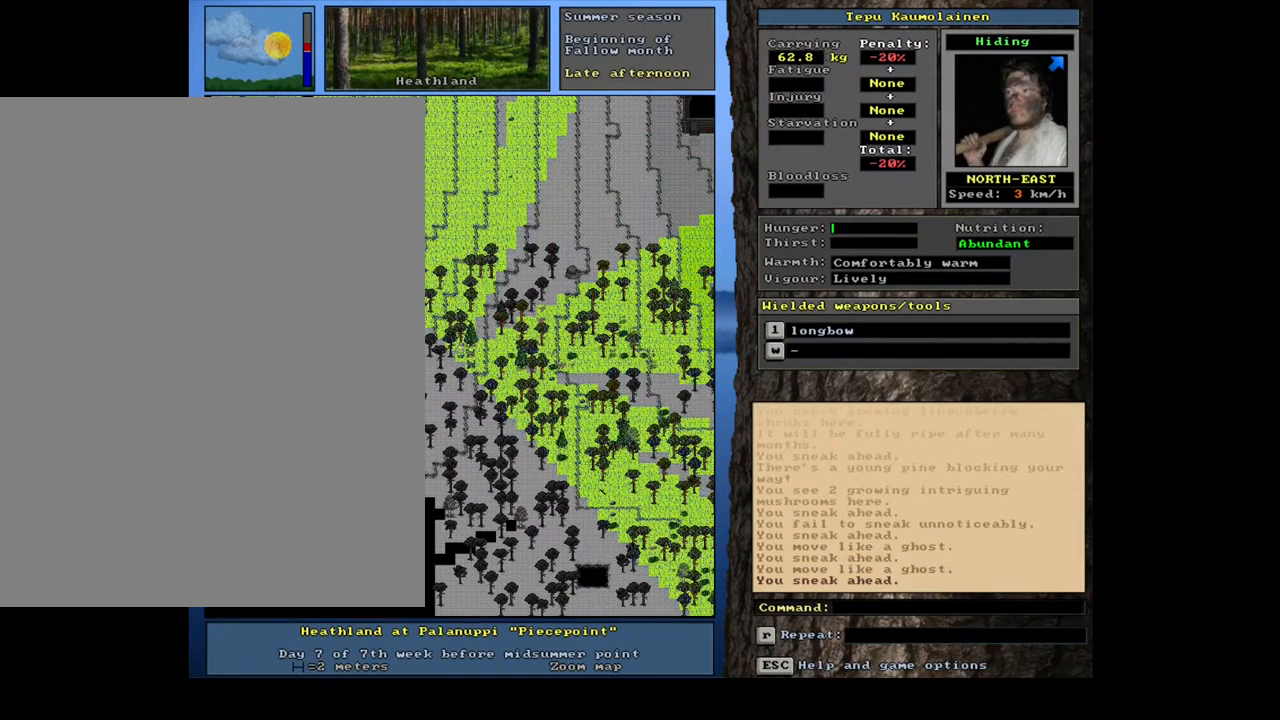
{"keys": ["ctrl_l", "l", "num7"], "mouse": [], "events": [[417, "num7", "down"]]}
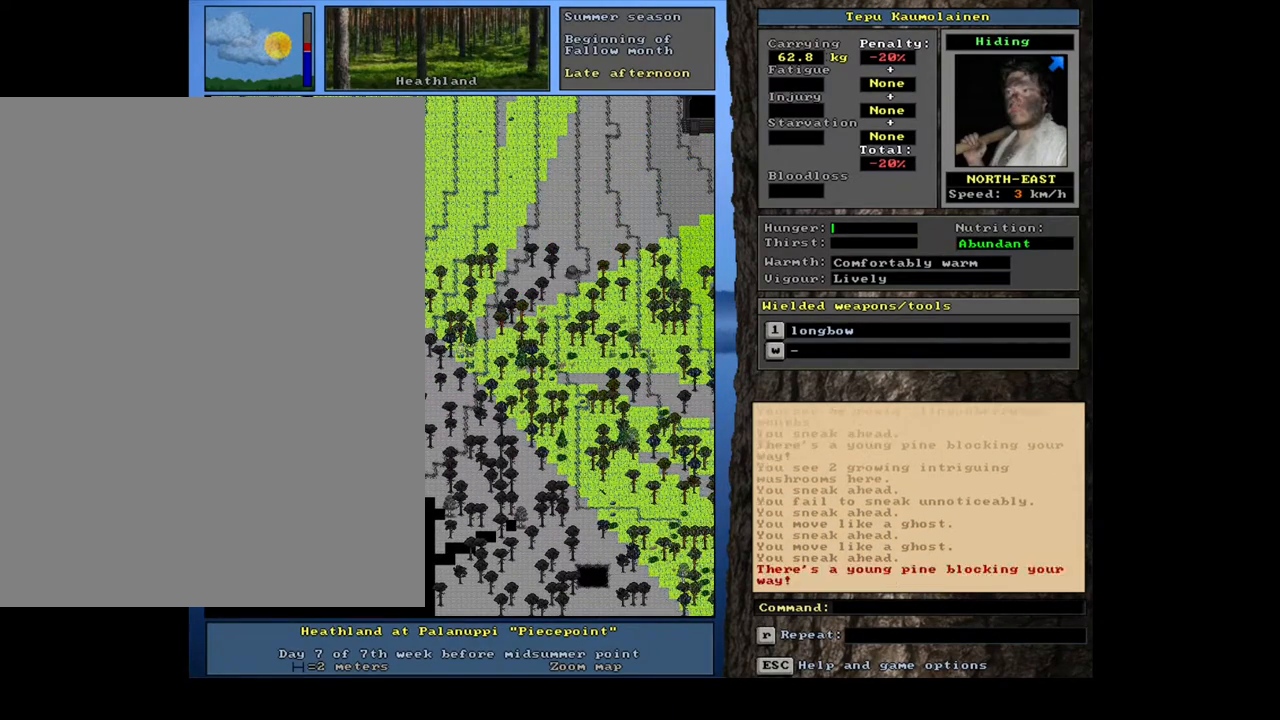
{"keys": ["ctrl_l", "l"], "mouse": [], "events": [[50, "num7", "up"], [367, "num7", "down"], [433, "num7", "up"]]}
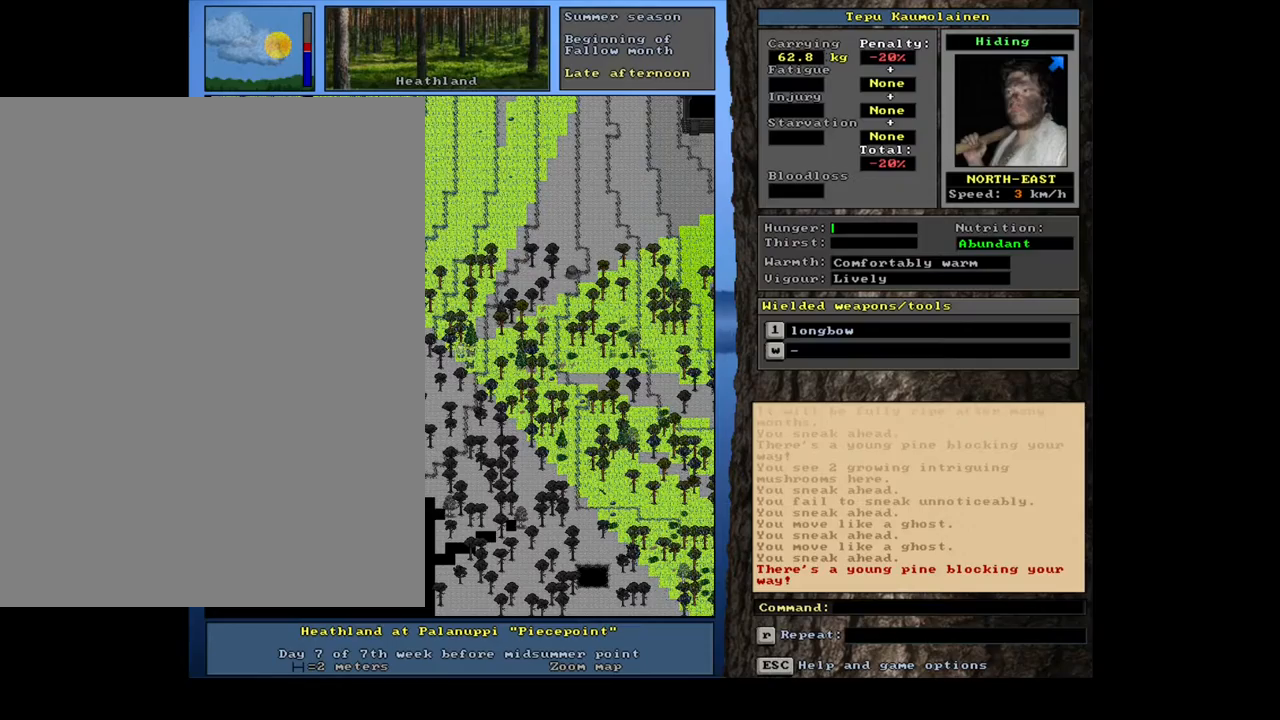
{"keys": ["ctrl_l", "l", "num7"], "mouse": [], "events": [[183, "num4", "down"], [283, "num4", "up"], [450, "num7", "down"]]}
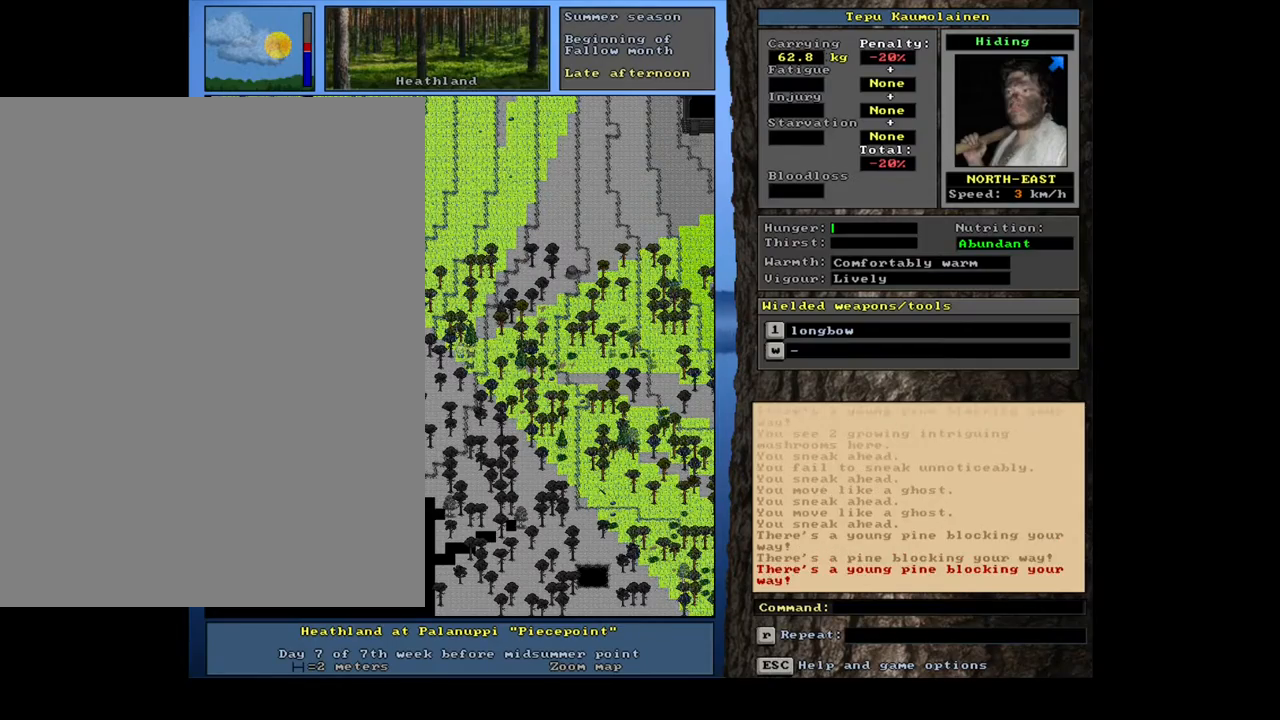
{"keys": ["ctrl_l", "l"], "mouse": [], "events": [[50, "num7", "up"], [183, "num1", "down"], [300, "num1", "up"]]}
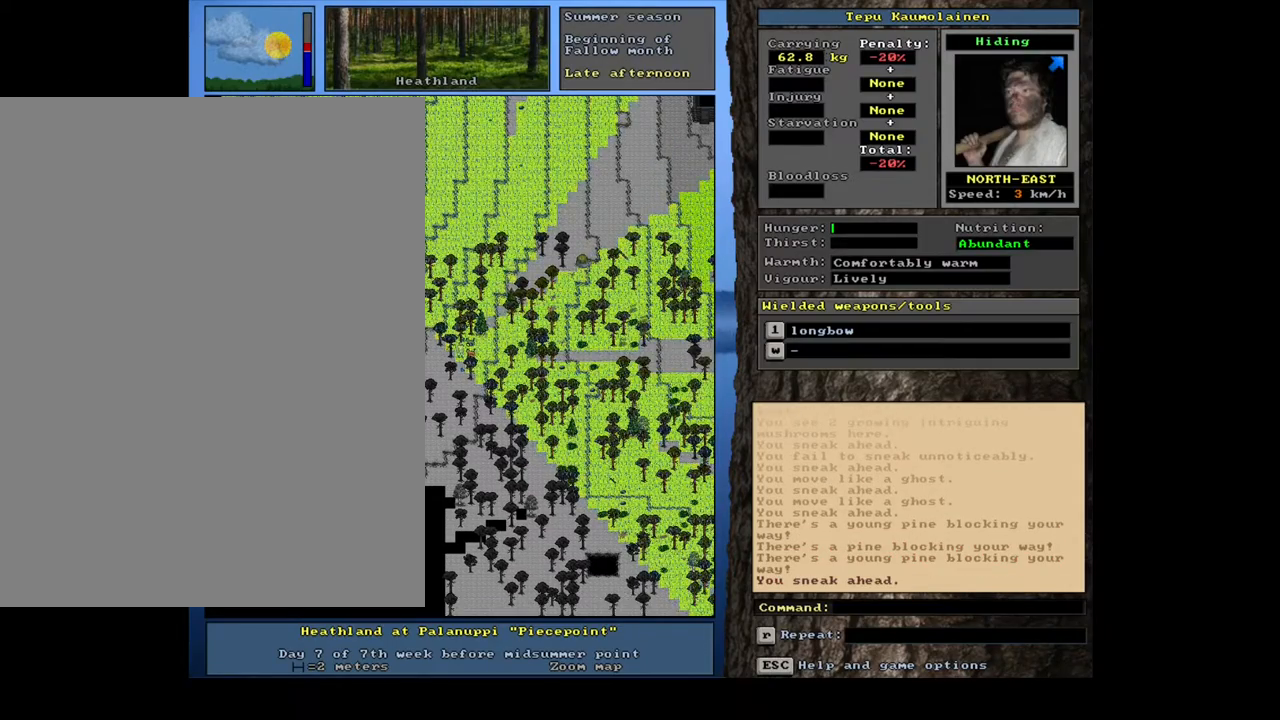
{"keys": ["ctrl_l", "l"], "mouse": [], "events": [[33, "num7", "down"], [183, "num7", "up"]]}
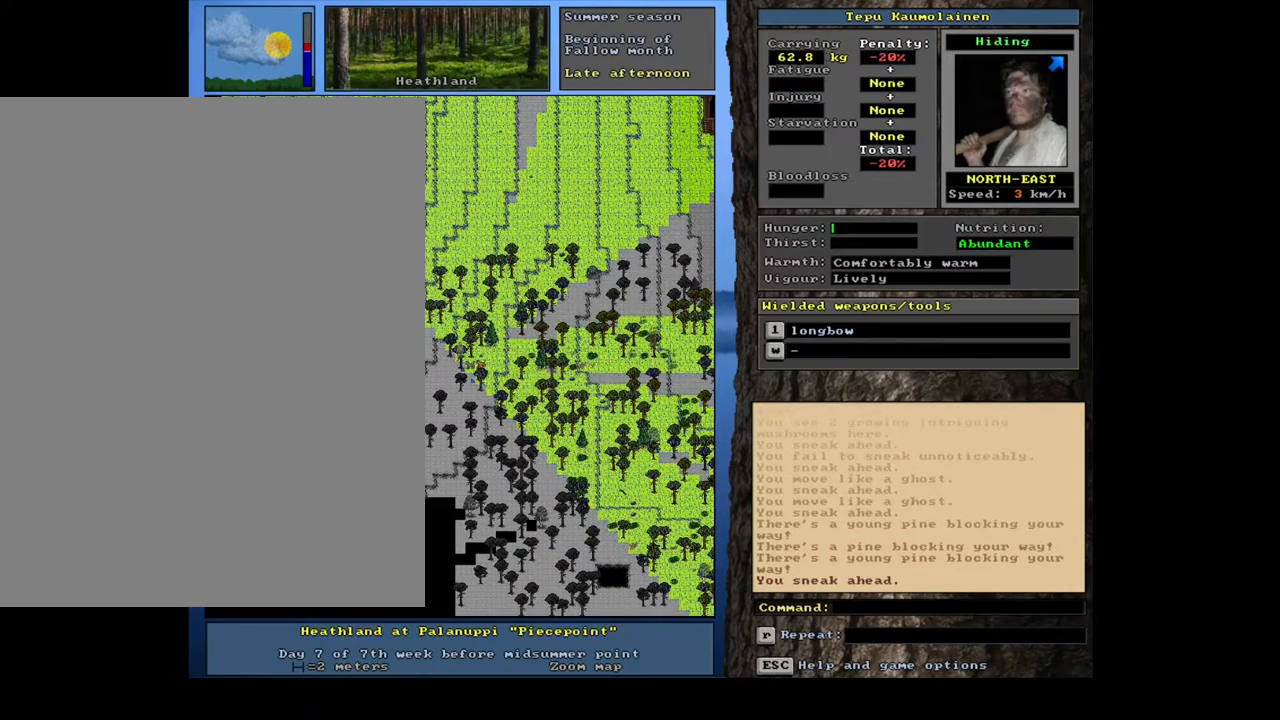
{"keys": ["l"], "mouse": [], "events": [[467, "ctrl_l", "up"]]}
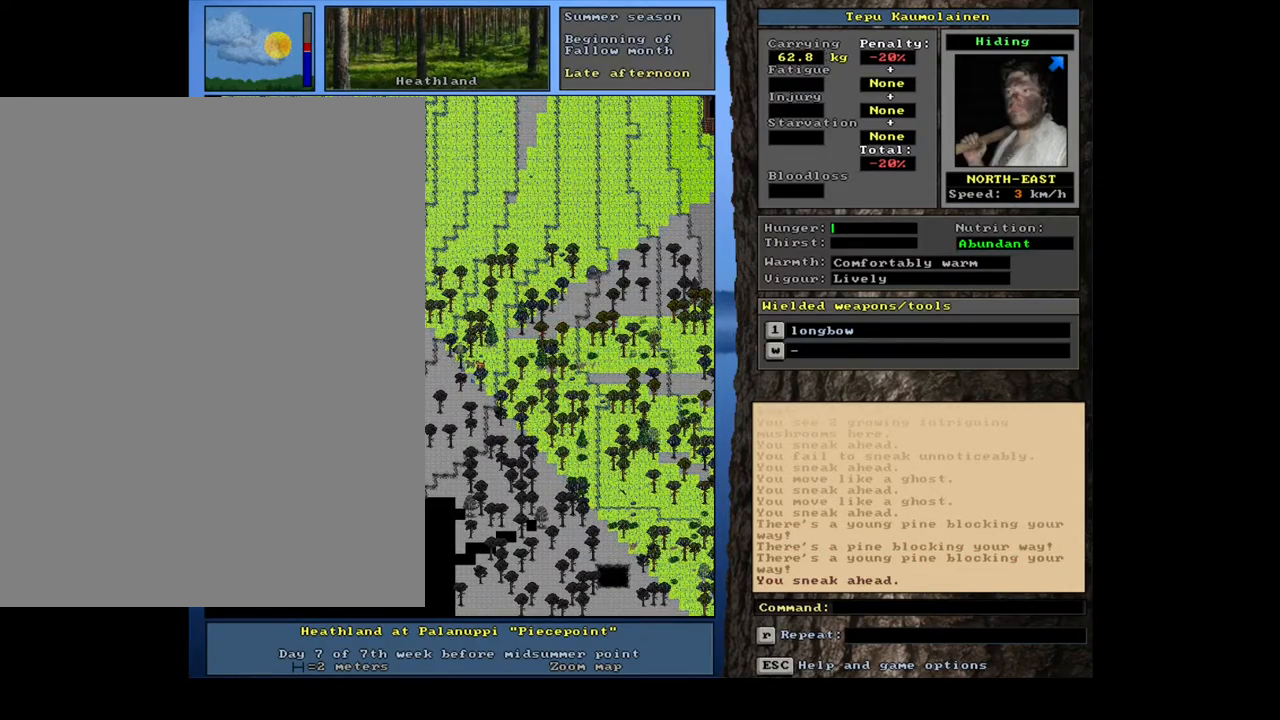
{"keys": ["l", "num3"], "mouse": [], "events": [[167, "num3", "down"], [283, "num3", "up"], [417, "num3", "down"]]}
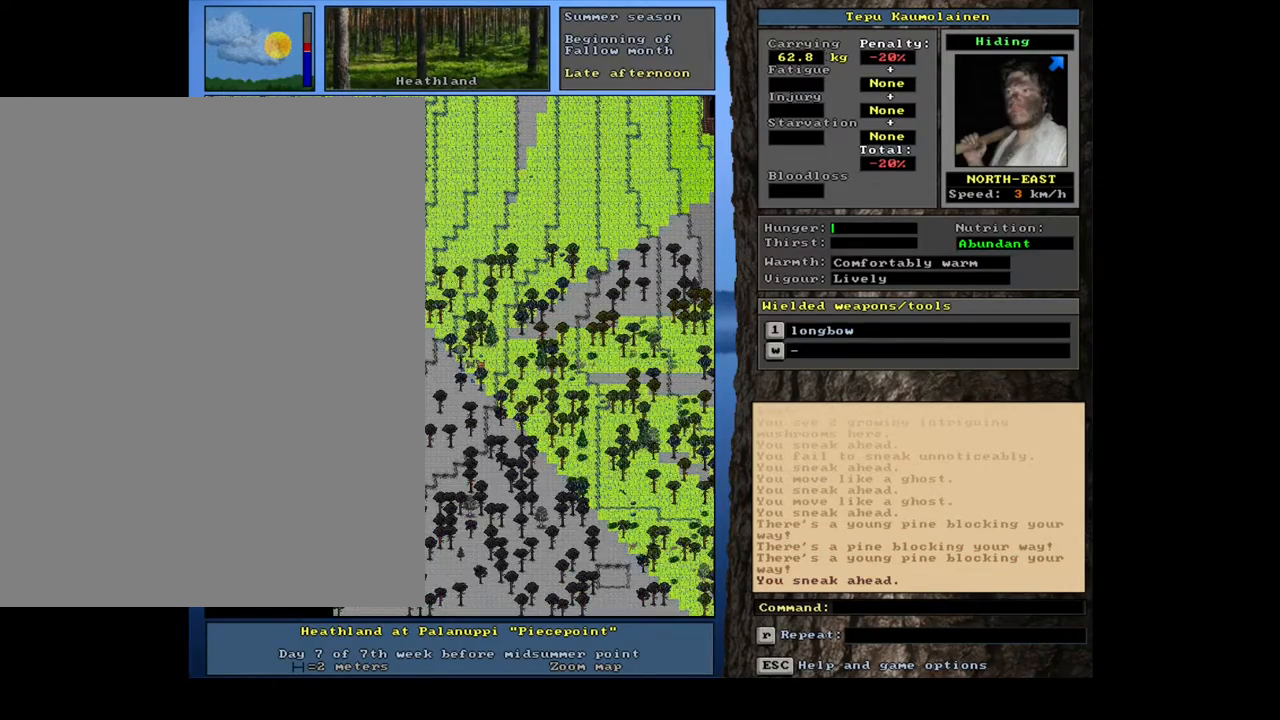
{"keys": ["ctrl_l", "l"], "mouse": [], "events": [[17, "num3", "up"], [117, "ctrl_l", "down"], [267, "num7", "down"], [400, "num7", "up"]]}
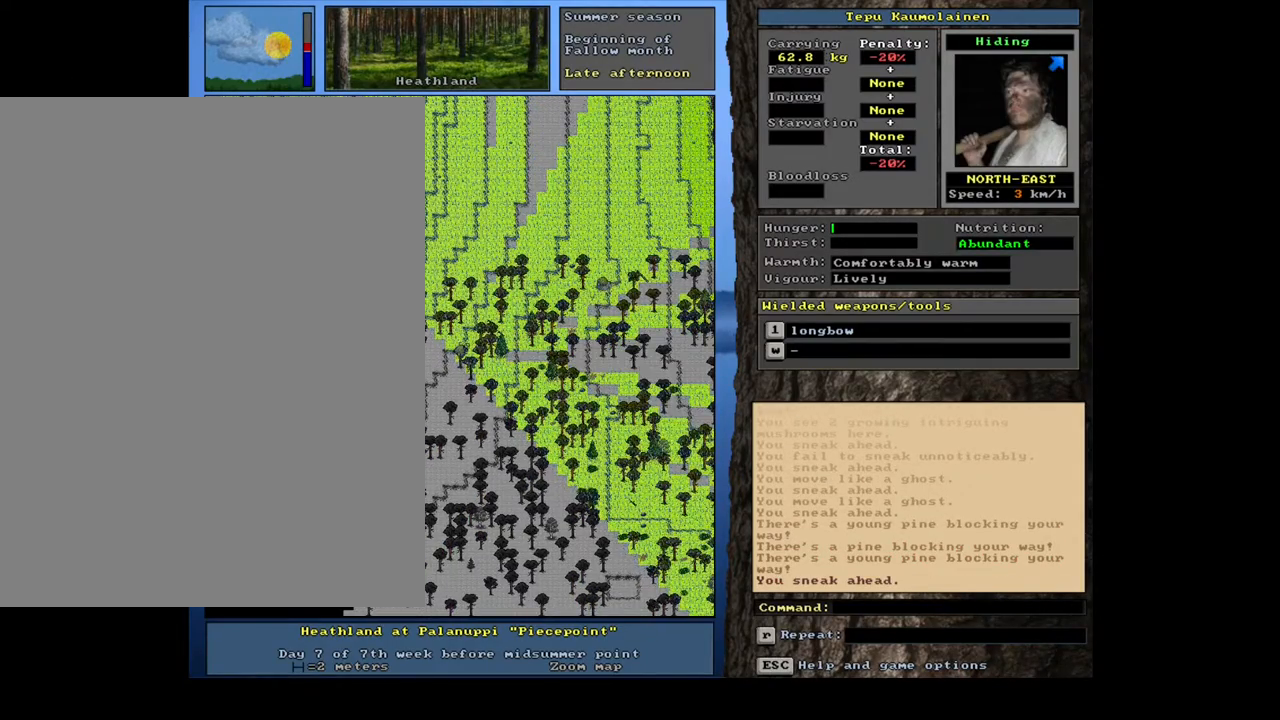
{"keys": ["ctrl_l", "l"], "mouse": [], "events": [[283, "num8", "down"], [383, "num8", "up"]]}
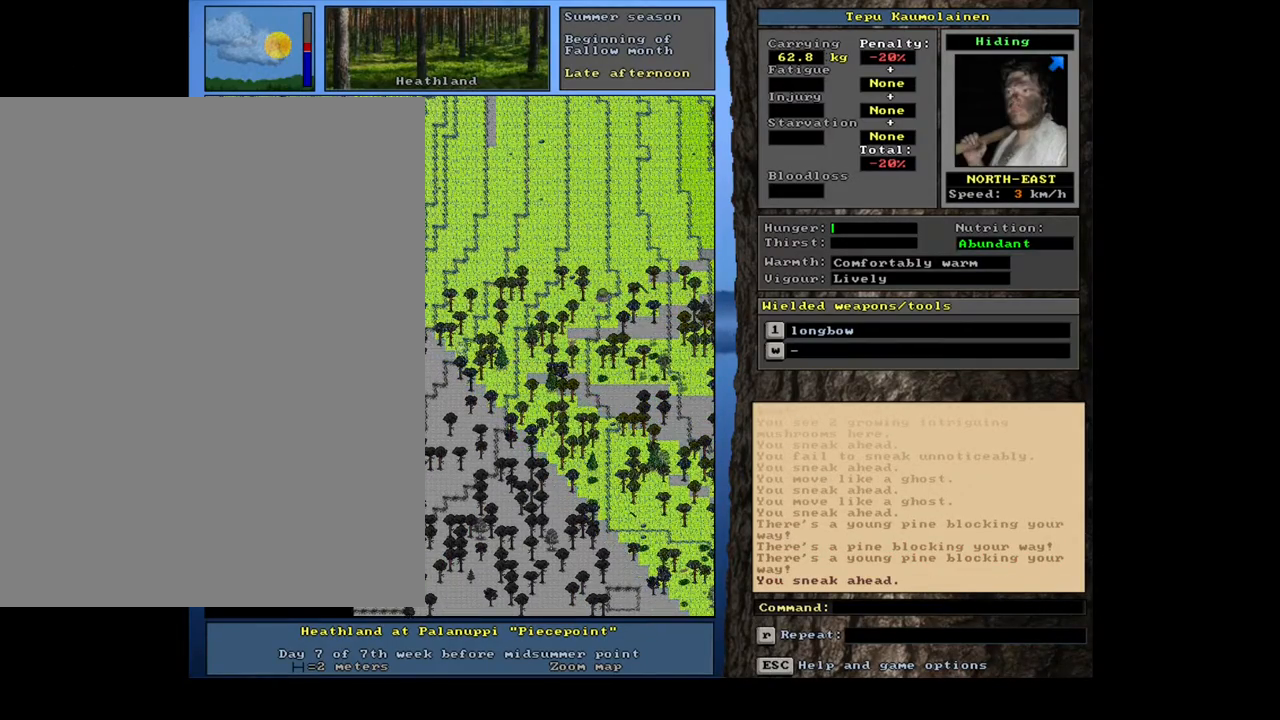
{"keys": ["ctrl_l", "l"], "mouse": [], "events": []}
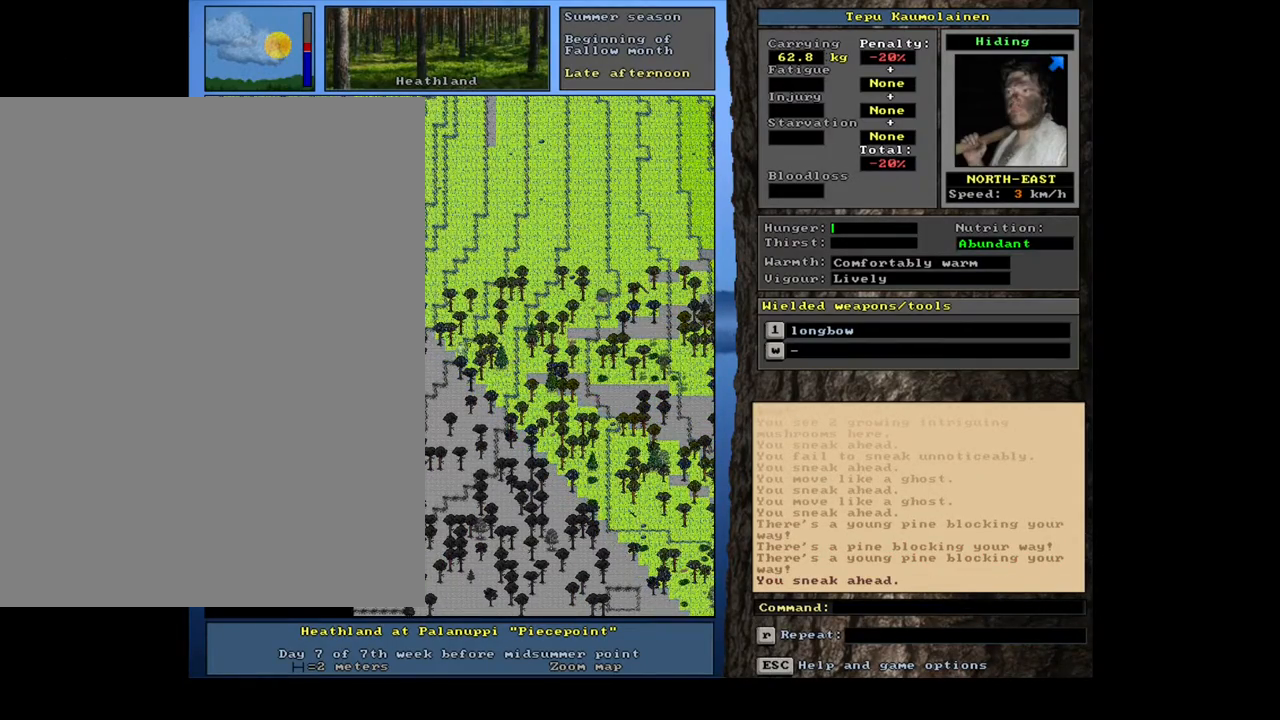
{"keys": ["ctrl_l", "l"], "mouse": [], "events": [[17, "num8", "down"], [117, "num8", "up"]]}